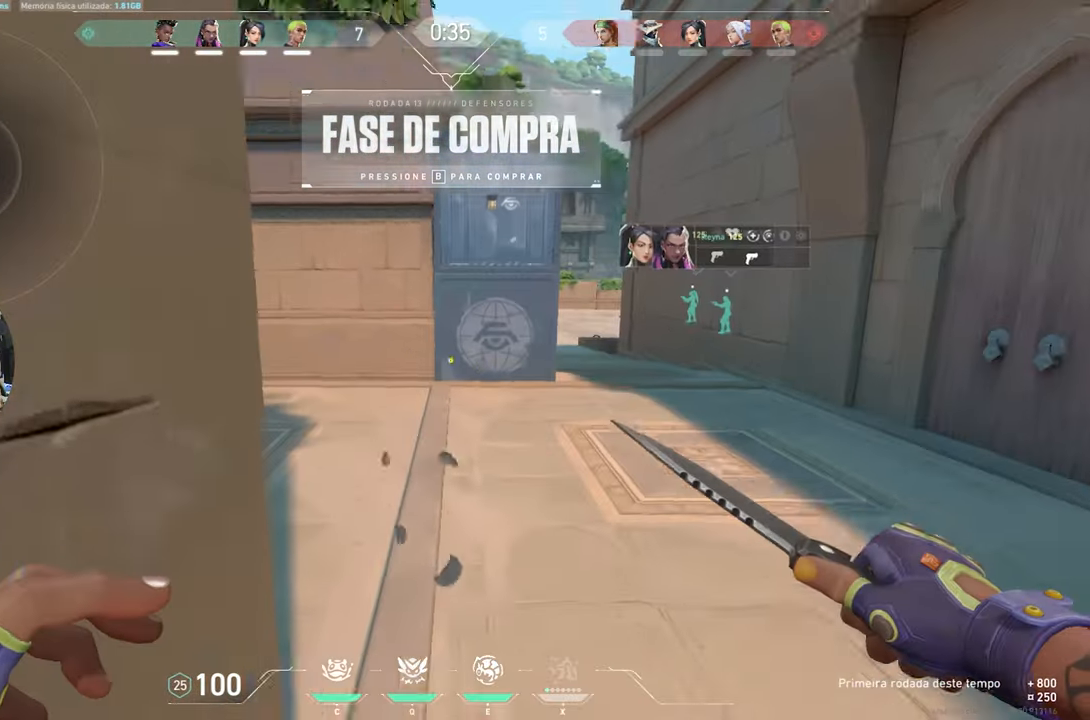
Gameplay with keyboard and mouse; each line is a JSON object with the keys and mouse buttons held at the frame after it. "events" lists presses ("down") and releases ("up") of "1", "2", "3", "4", "5", "a", "alt", "c", "caps_lock", "ctrl", "d", "e", "f", "g", "q", "r", "s", "shift", "space", "t", "tab", "v", "w", "x", "z", "mouse_left", "mouse_wheel" and "mouse_right" between this image and that frame as [ms after this image, input, new state], when the widget could be followed in between. "mouse_left", "mouse_wheel", "mouse_right" = the "left", "wheel", "right" buttons of the "mouse" list. No other keys are recorded. "wheel" means that the mouse wheel is clicked or scrolled. "mouse_move" is the direction in which the mouse moves at that frame (one of eight, or "still"), when it could be read.
{"keys": ["v", "w"], "mouse": [], "mouse_move": "up-left", "events": []}
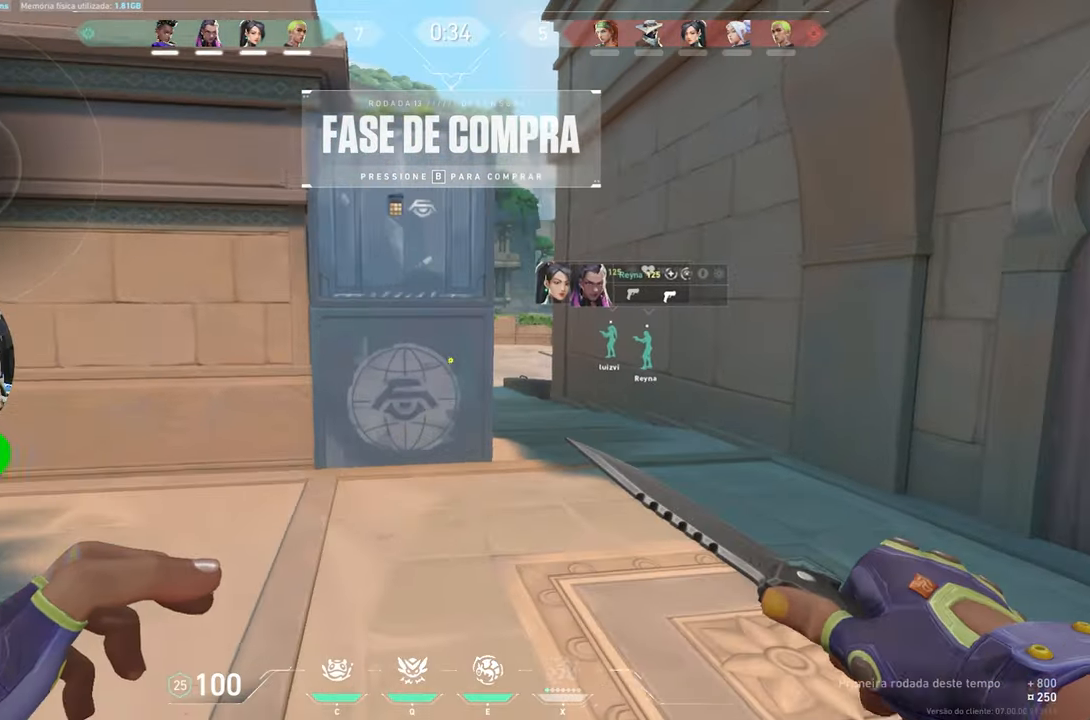
{"keys": ["v", "w"], "mouse": [], "mouse_move": "left", "events": []}
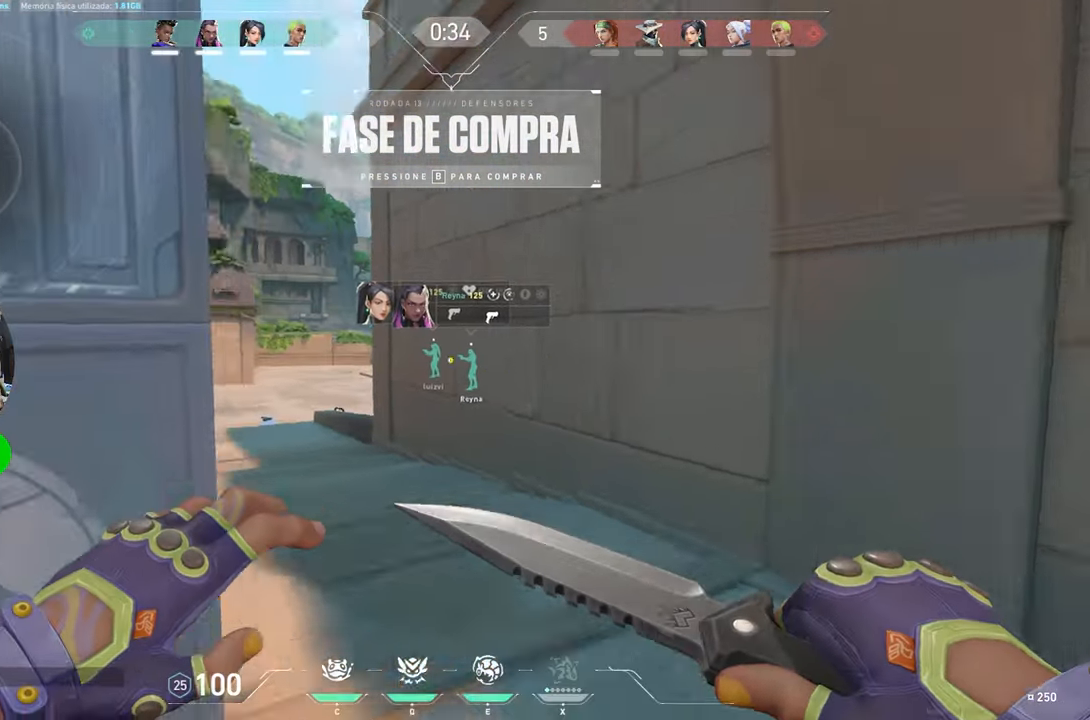
{"keys": ["v", "w"], "mouse": [], "mouse_move": "left", "events": [[233, "mouse_left", "down"], [383, "mouse_left", "up"]]}
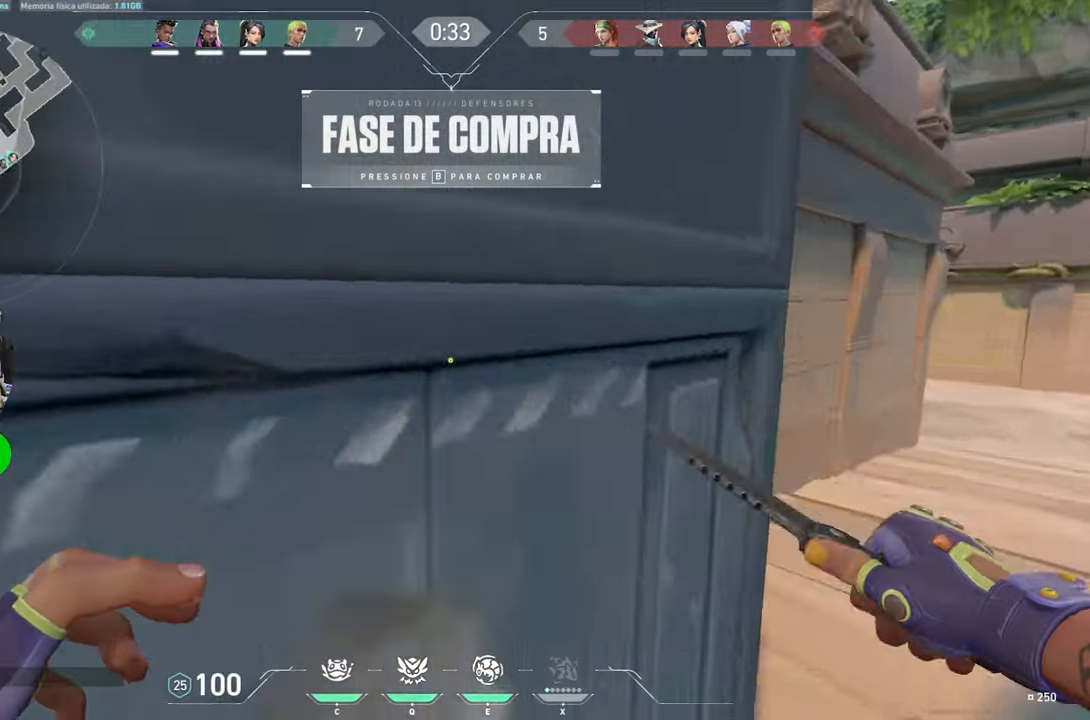
{"keys": ["s"], "mouse": [], "mouse_move": "up", "events": [[133, "s", "down"], [133, "v", "up"], [133, "w", "up"]]}
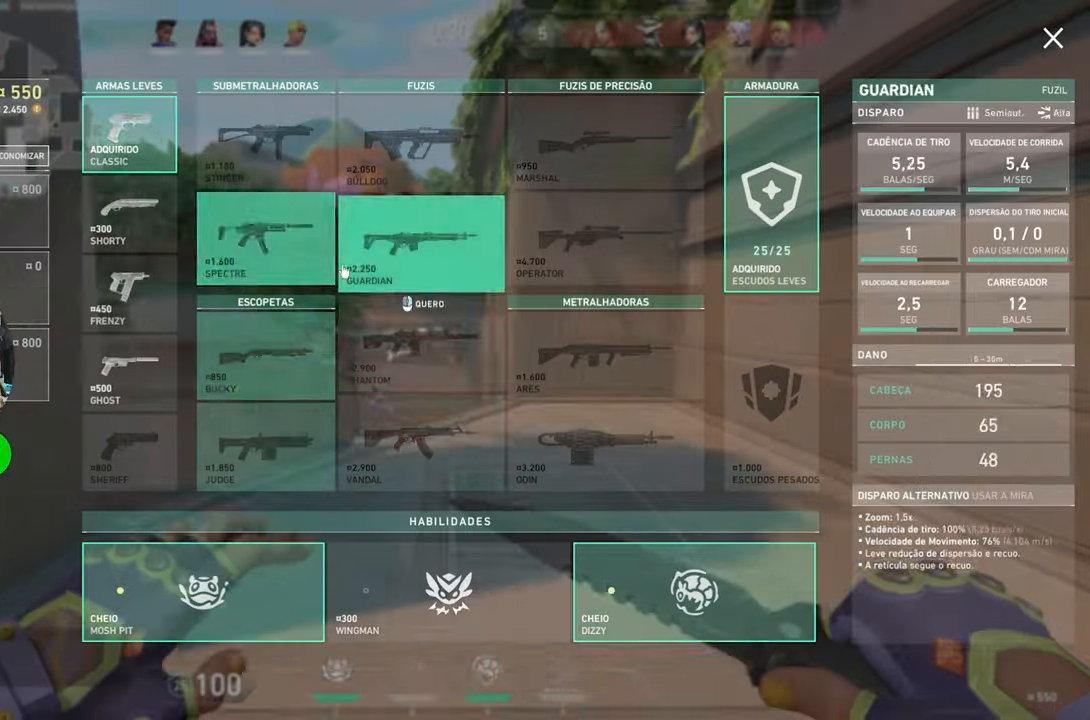
{"keys": [], "mouse": [], "events": [[483, "s", "up"]]}
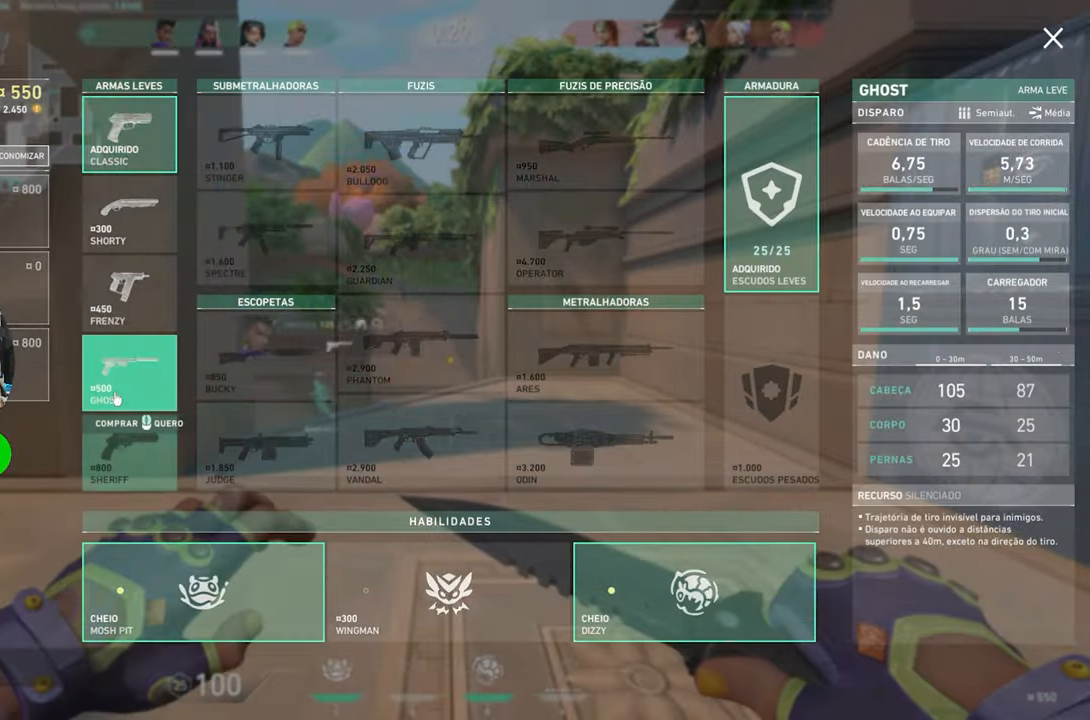
{"keys": ["v", "w"], "mouse": [], "mouse_move": "still", "events": [[166, "mouse_left", "down"], [183, "mouse_left", "up"], [217, "v", "down"], [217, "w", "down"]]}
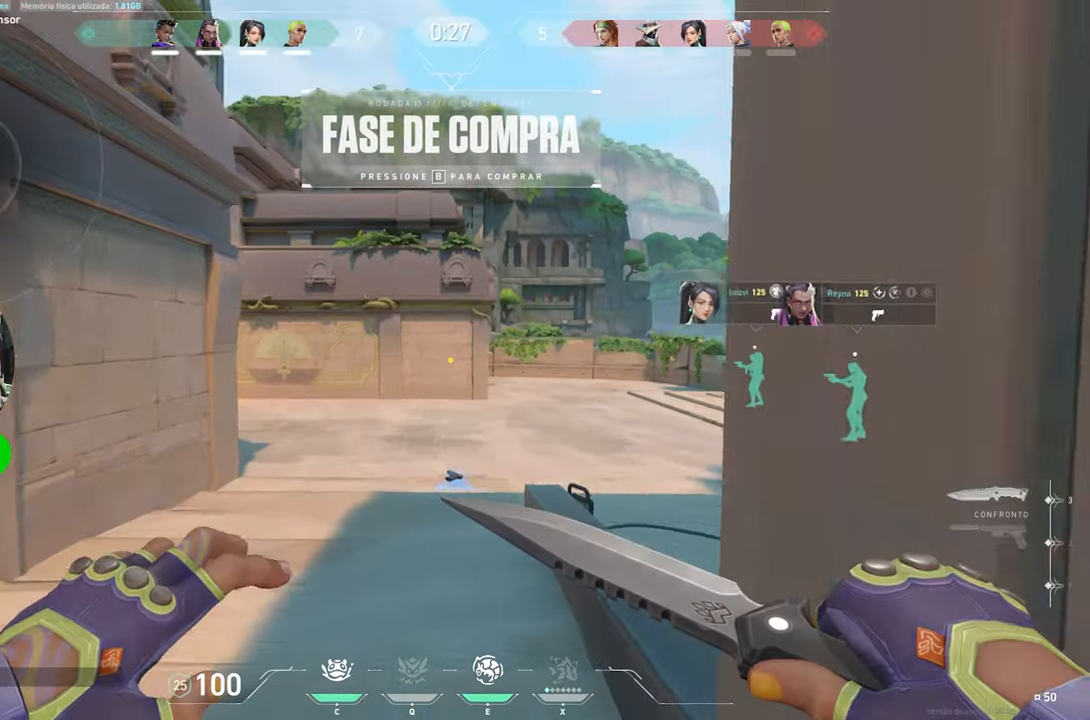
{"keys": ["v", "w"], "mouse": [], "mouse_move": "still", "events": []}
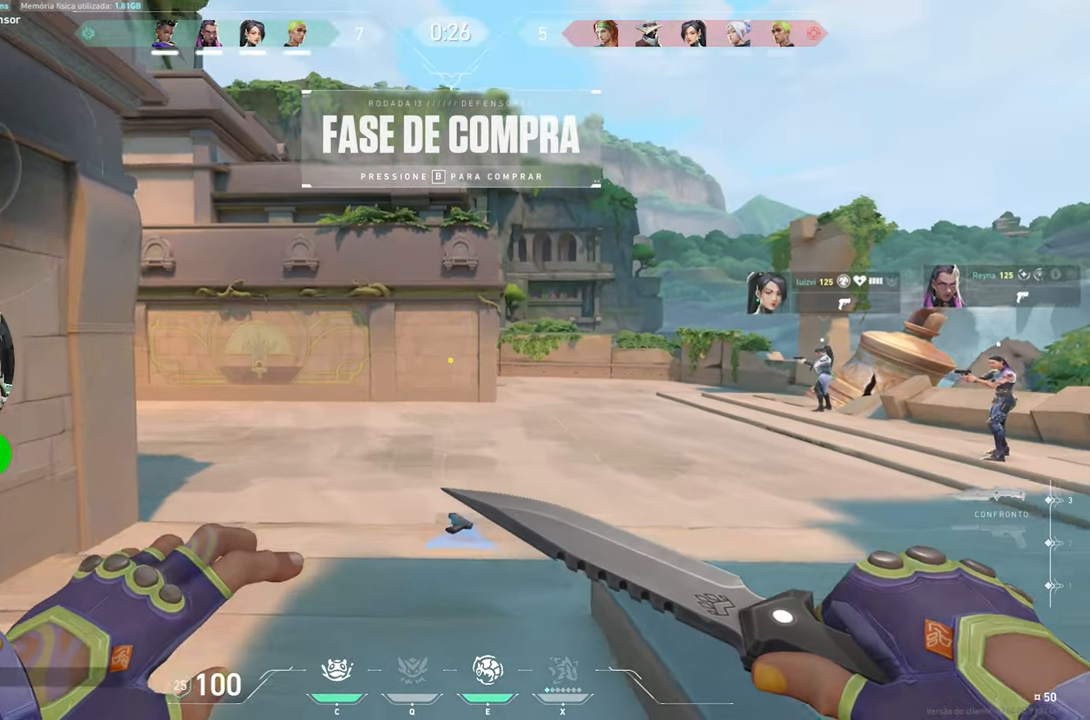
{"keys": ["v", "w"], "mouse": [], "mouse_move": "still", "events": []}
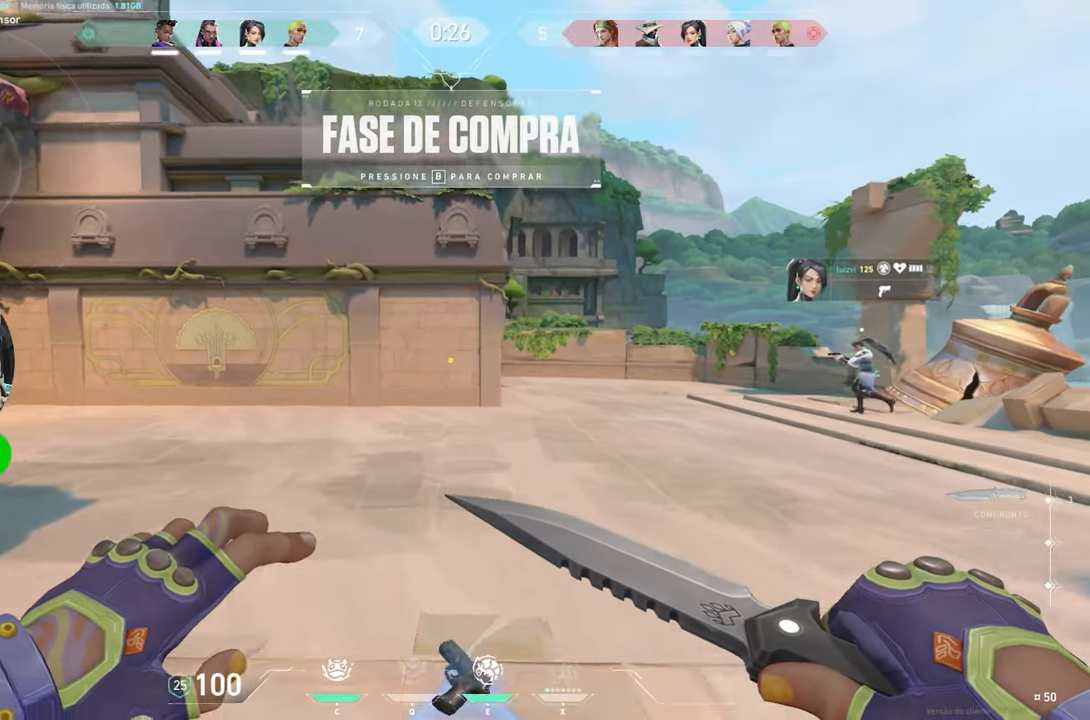
{"keys": ["v", "w"], "mouse": [], "mouse_move": "still", "events": []}
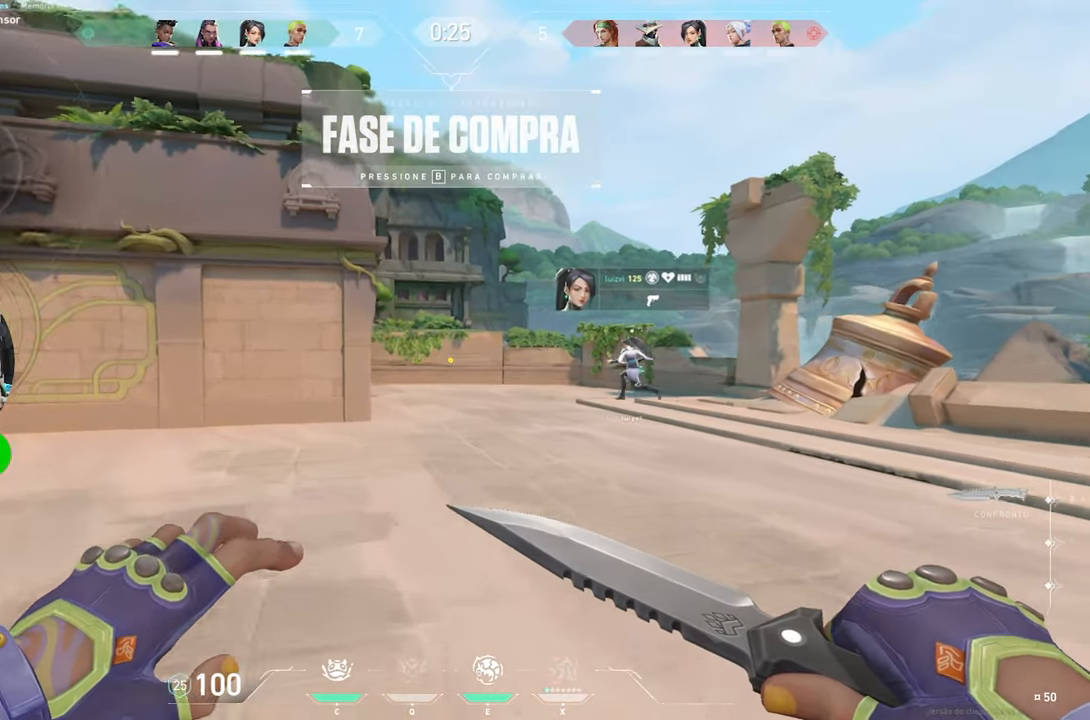
{"keys": ["v", "w"], "mouse": [], "mouse_move": "still", "events": []}
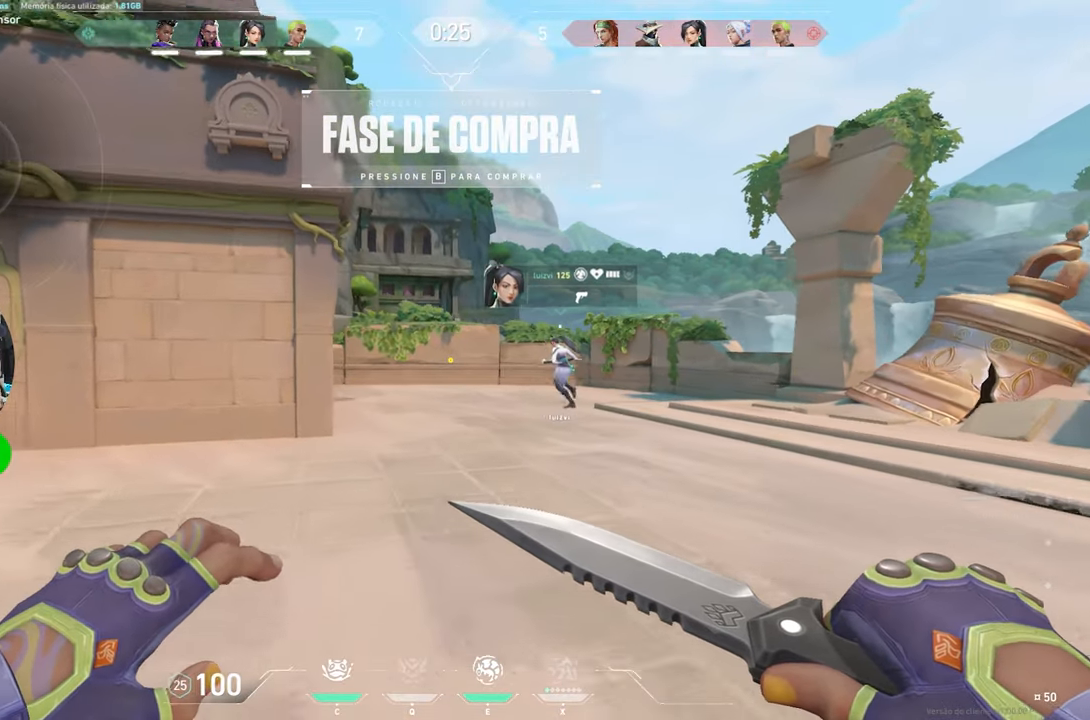
{"keys": ["v", "w"], "mouse": [], "mouse_move": "still", "events": []}
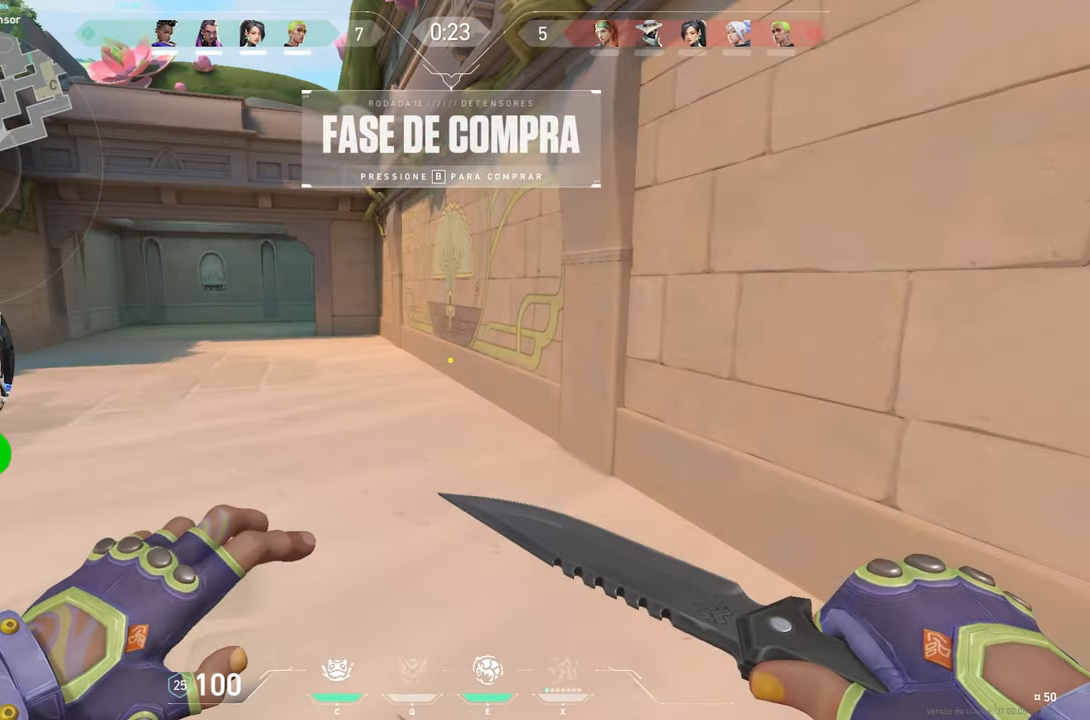
{"keys": ["v", "w"], "mouse": [], "mouse_move": "still", "events": [[167, "a", "down"], [300, "a", "up"]]}
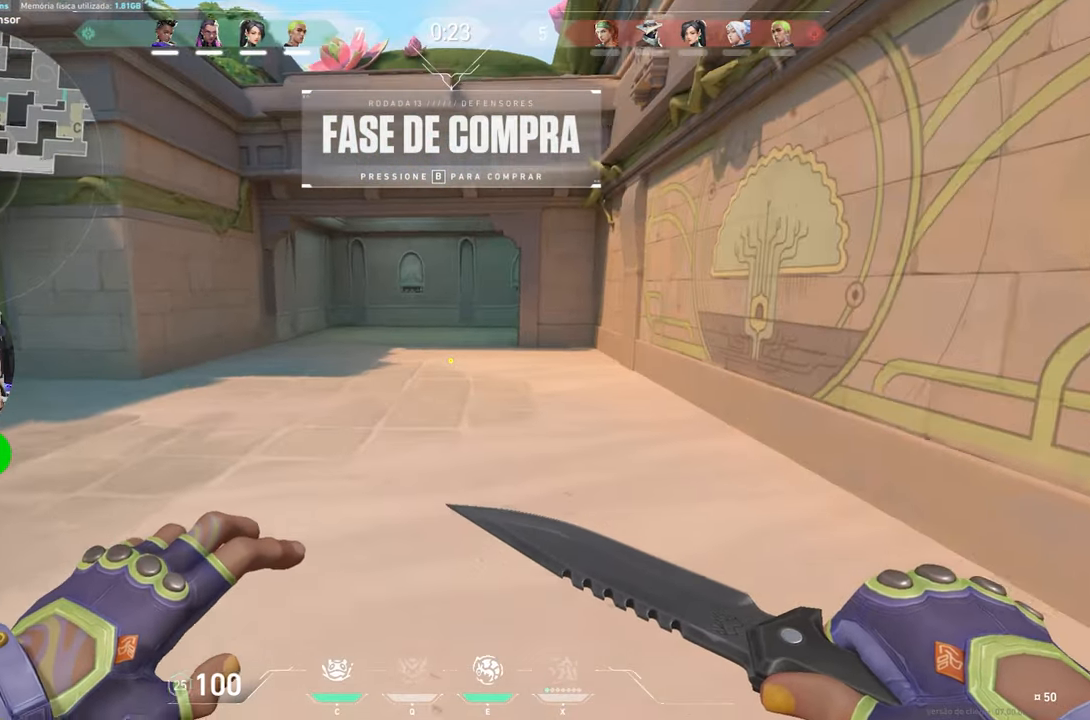
{"keys": ["v", "w"], "mouse": [], "mouse_move": "still", "events": []}
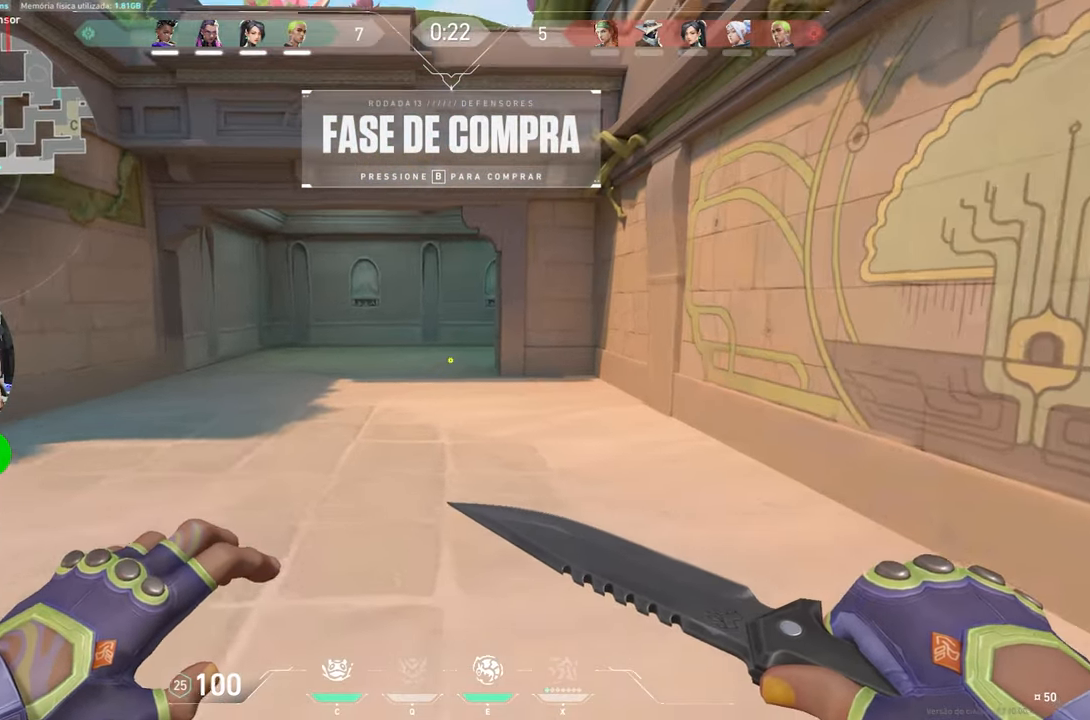
{"keys": ["v", "w"], "mouse": [], "mouse_move": "still", "events": []}
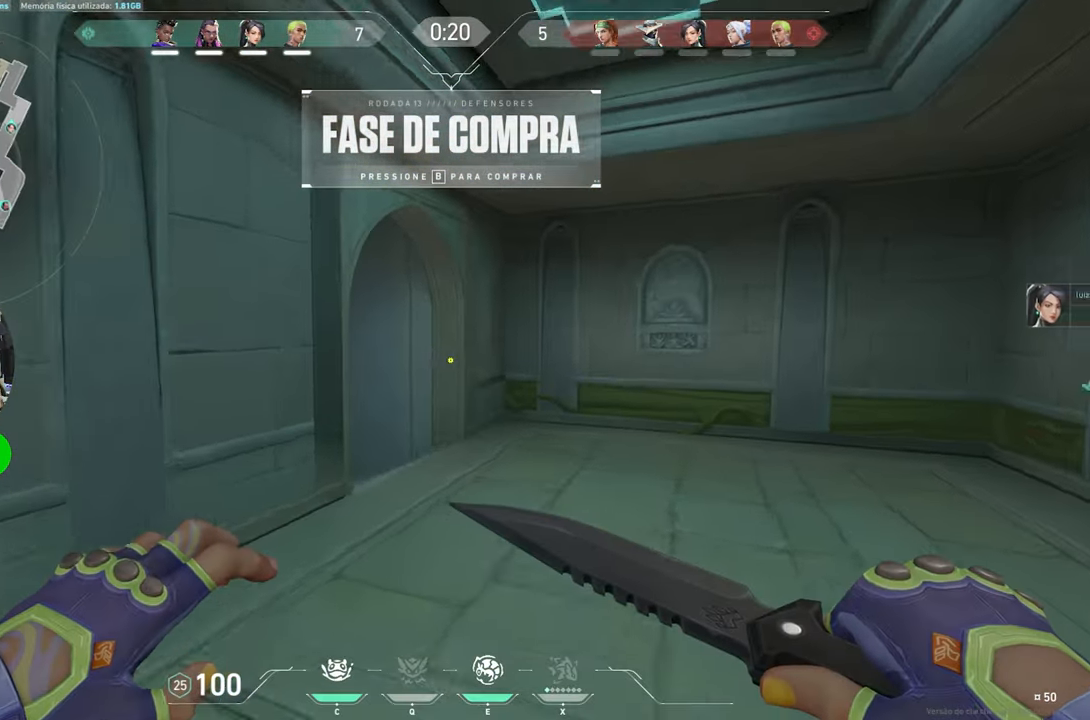
{"keys": ["v", "w"], "mouse": [], "events": []}
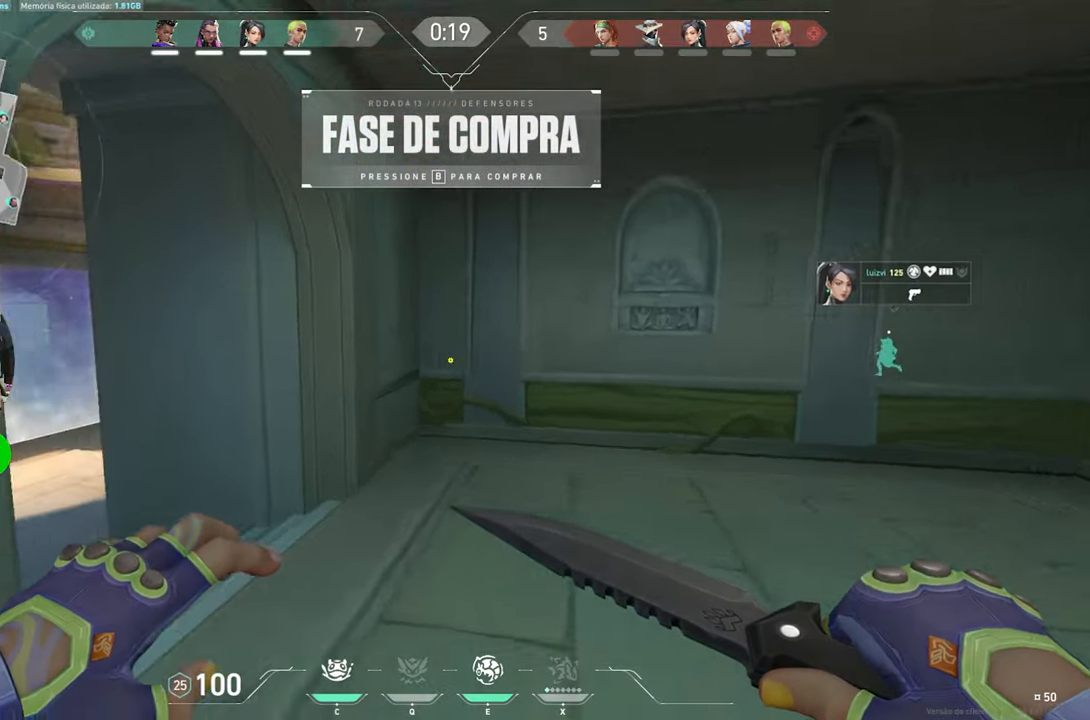
{"keys": ["a", "v", "w"], "mouse": [], "mouse_move": "still", "events": [[250, "a", "down"]]}
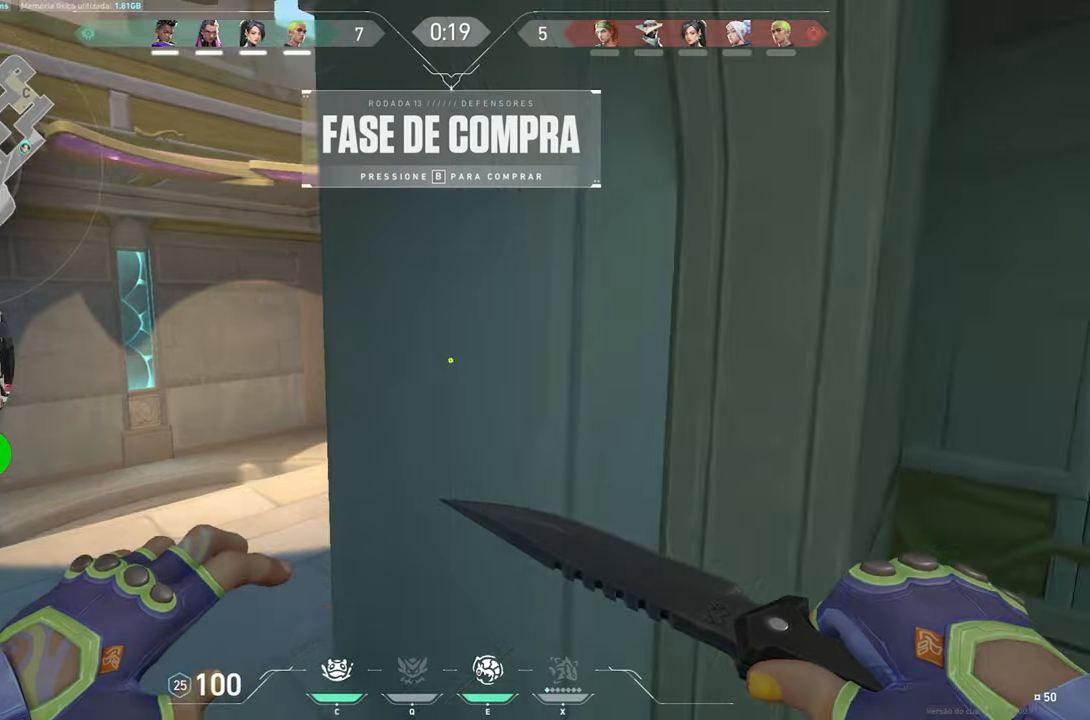
{"keys": ["v", "w"], "mouse": [], "mouse_move": "right", "events": [[167, "a", "up"], [267, "a", "down"], [367, "a", "up"]]}
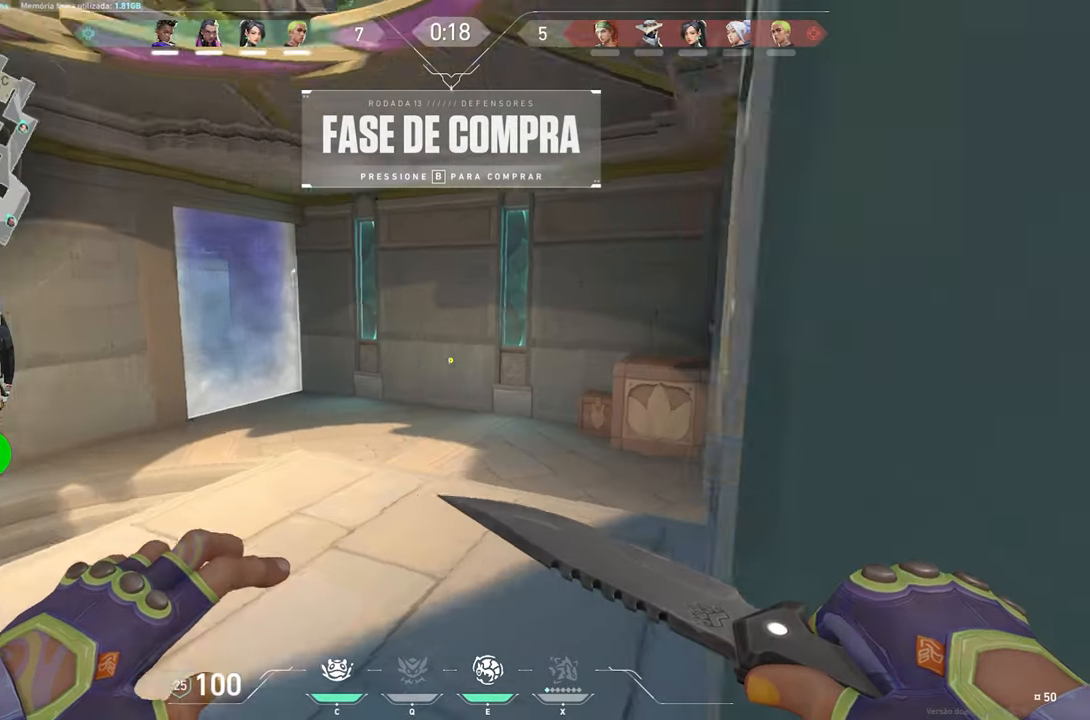
{"keys": ["v", "w"], "mouse": [], "mouse_move": "right", "events": []}
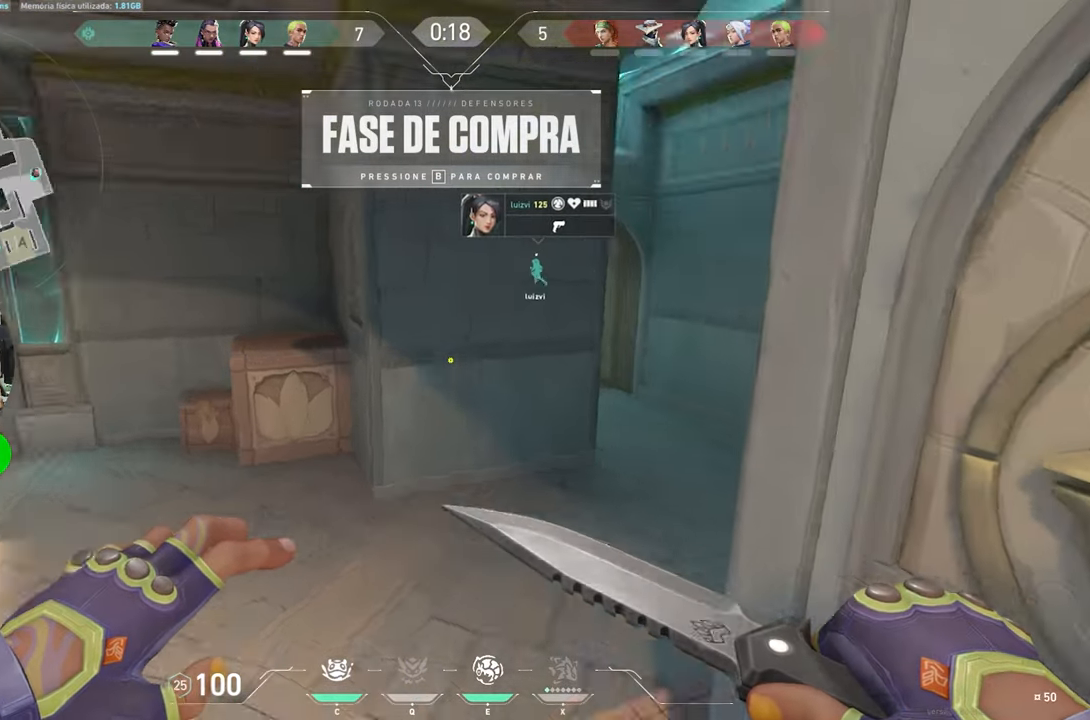
{"keys": ["a", "v", "w"], "mouse": [], "mouse_move": "still", "events": [[467, "a", "down"]]}
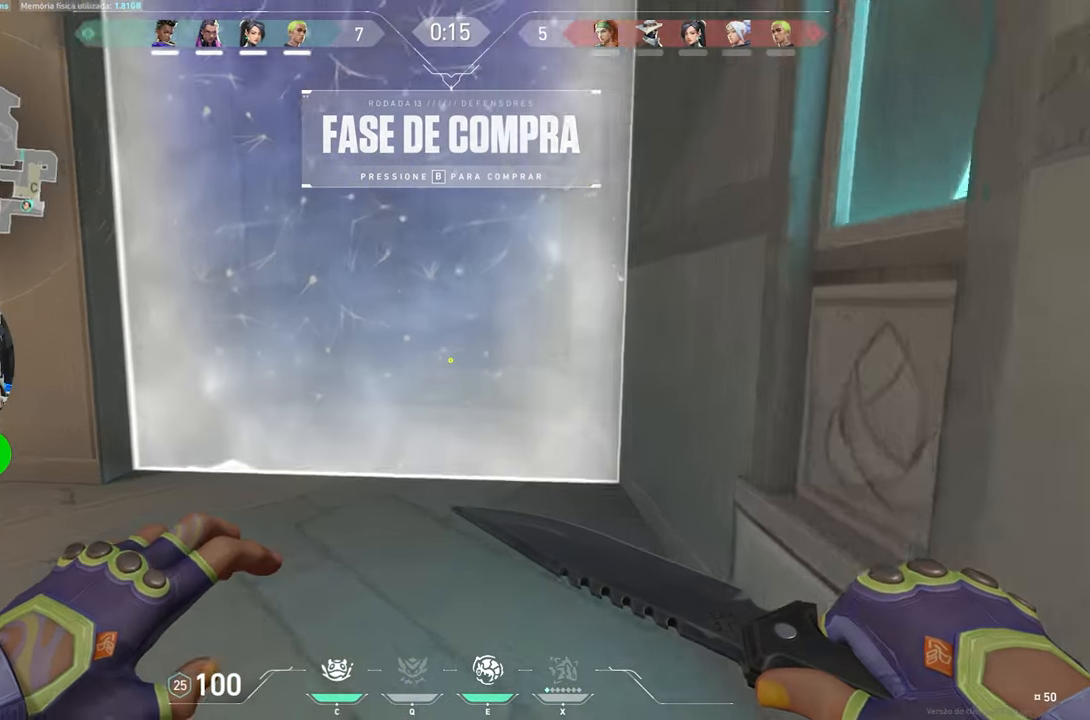
{"keys": ["v", "w"], "mouse": [], "mouse_move": "up-right", "events": [[450, "a", "up"]]}
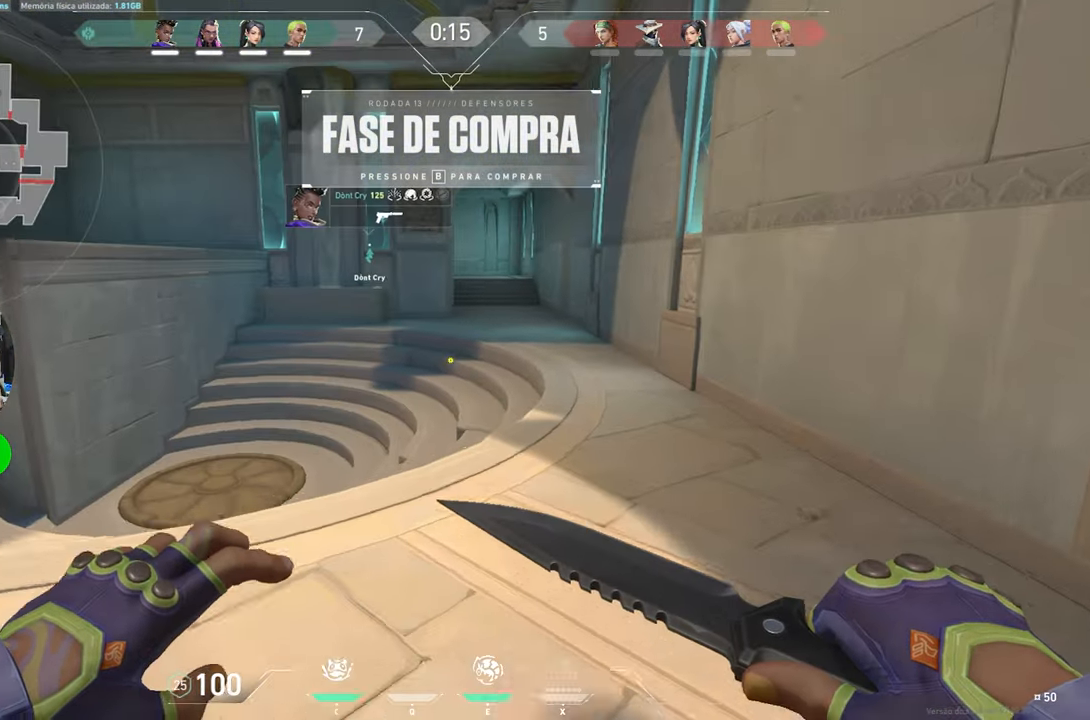
{"keys": ["a", "v", "w"], "mouse": [], "mouse_move": "still", "events": [[67, "a", "down"]]}
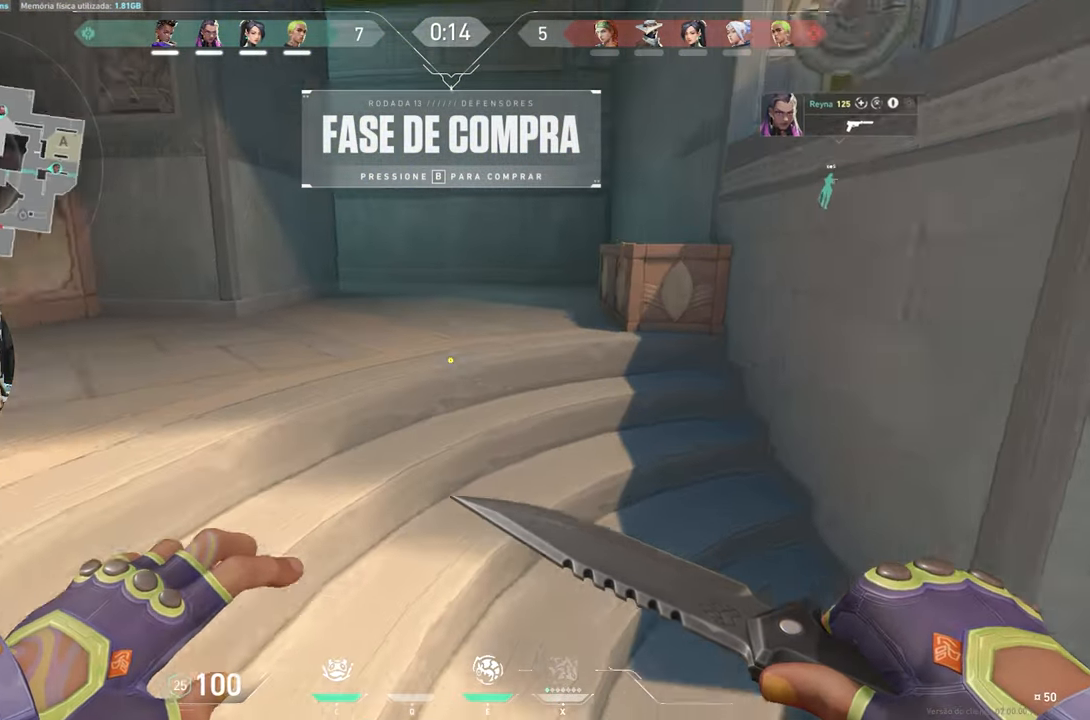
{"keys": ["v", "w"], "mouse": [], "mouse_move": "right", "events": [[117, "a", "up"]]}
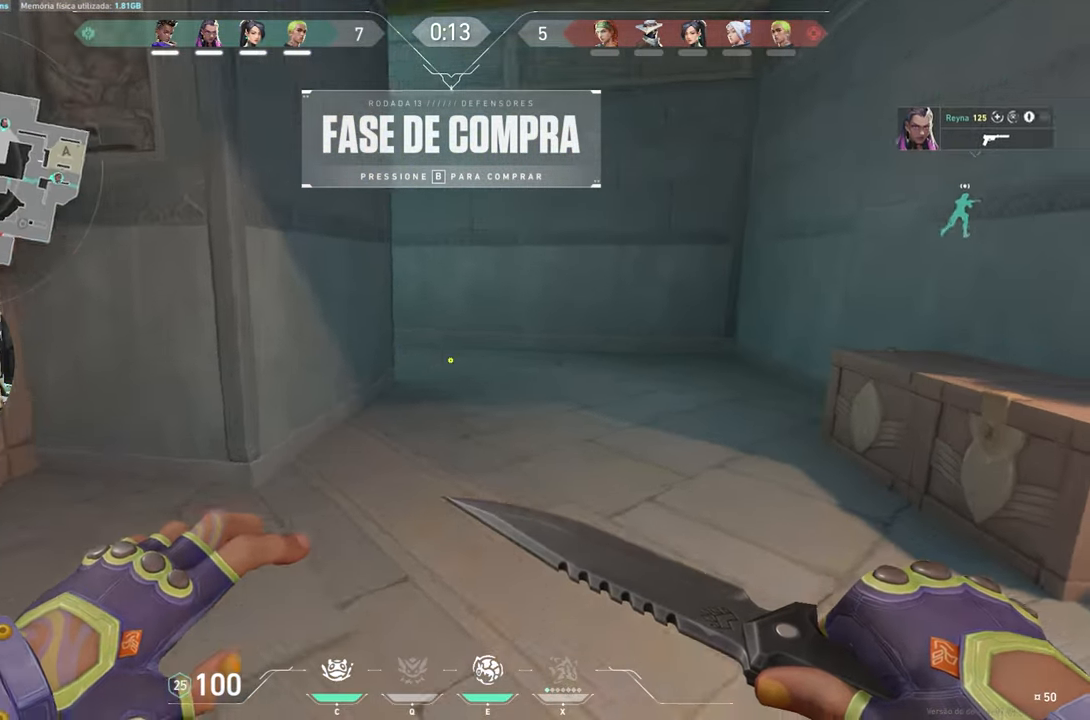
{"keys": ["v", "w"], "mouse": [], "mouse_move": "still", "events": []}
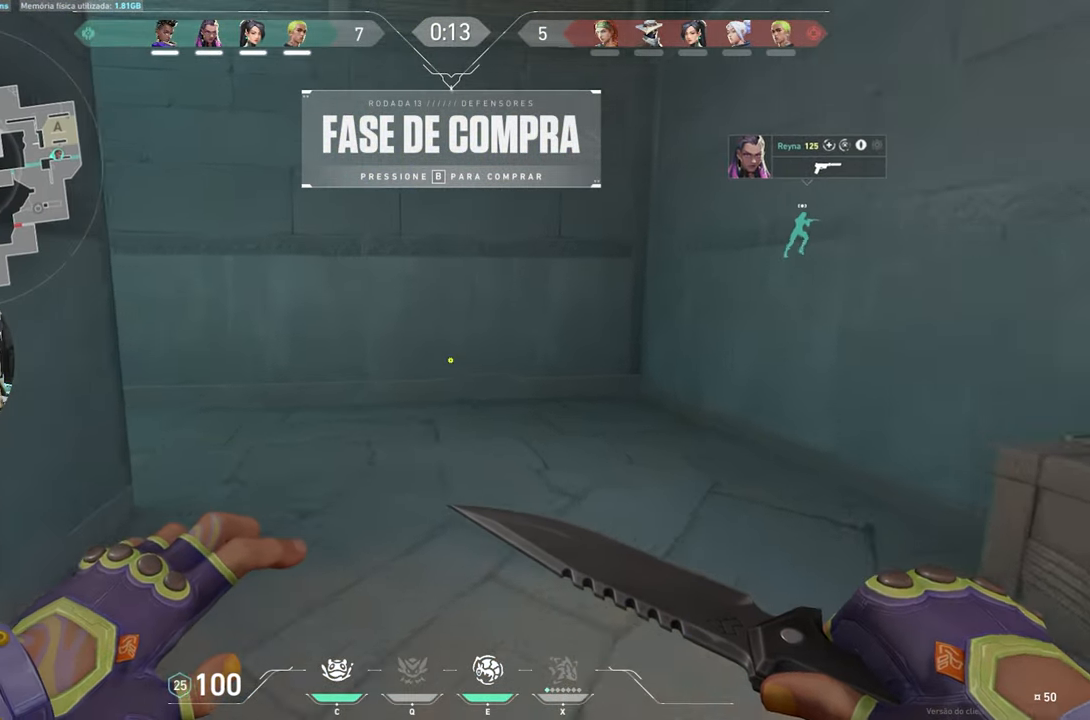
{"keys": ["v", "w"], "mouse": [], "mouse_move": "left", "events": []}
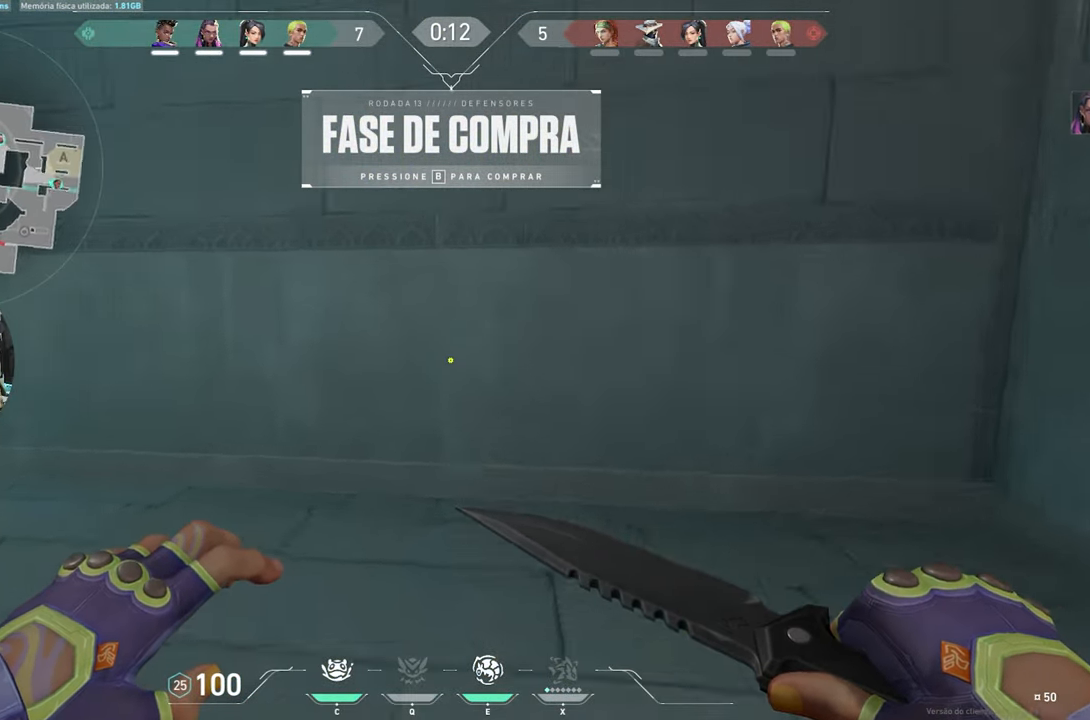
{"keys": ["a", "v"], "mouse": [], "mouse_move": "right", "events": [[250, "w", "up"], [400, "a", "down"]]}
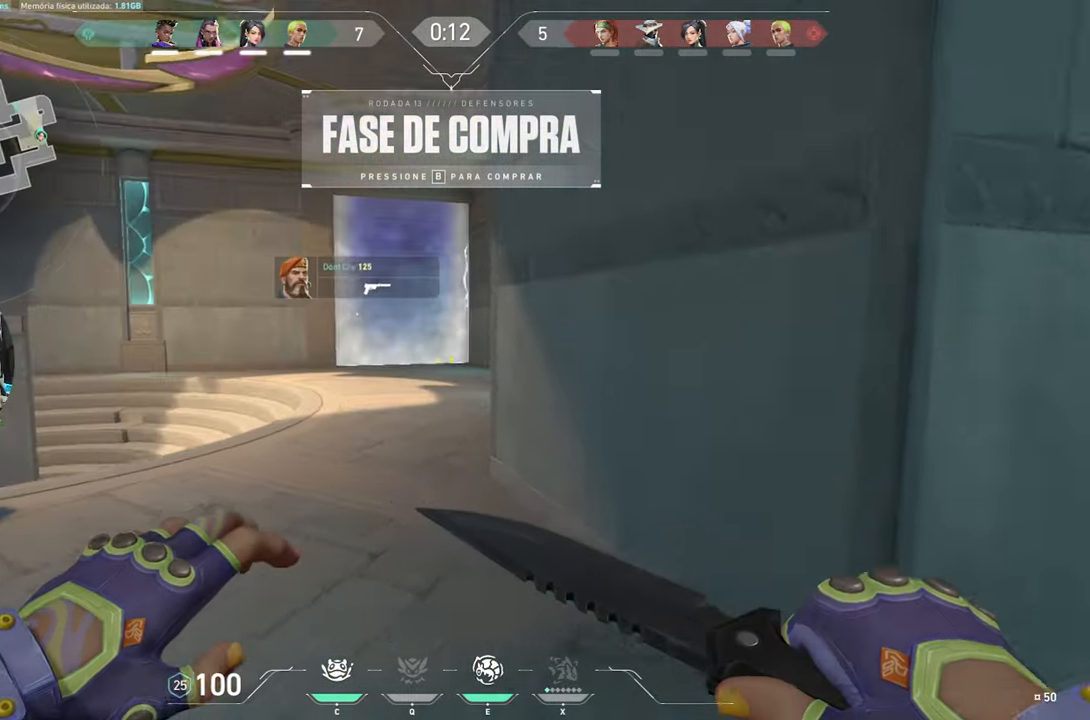
{"keys": ["v", "w"], "mouse": [], "mouse_move": "still", "events": [[267, "w", "down"], [317, "a", "up"]]}
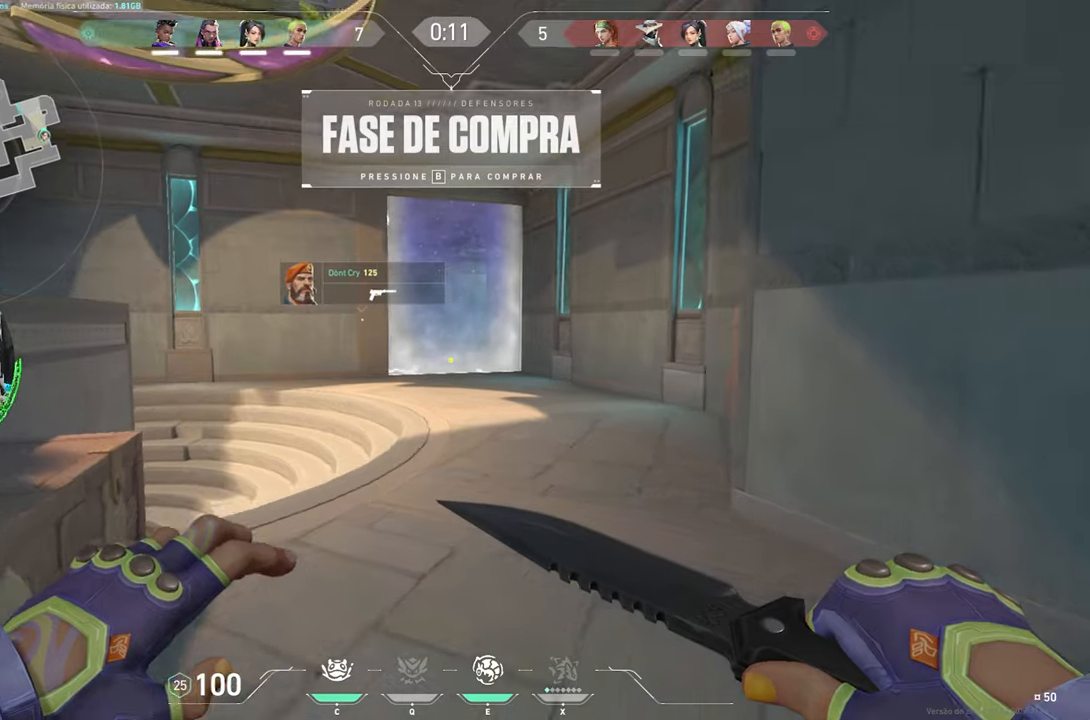
{"keys": ["v", "w"], "mouse": [], "mouse_move": "still", "events": []}
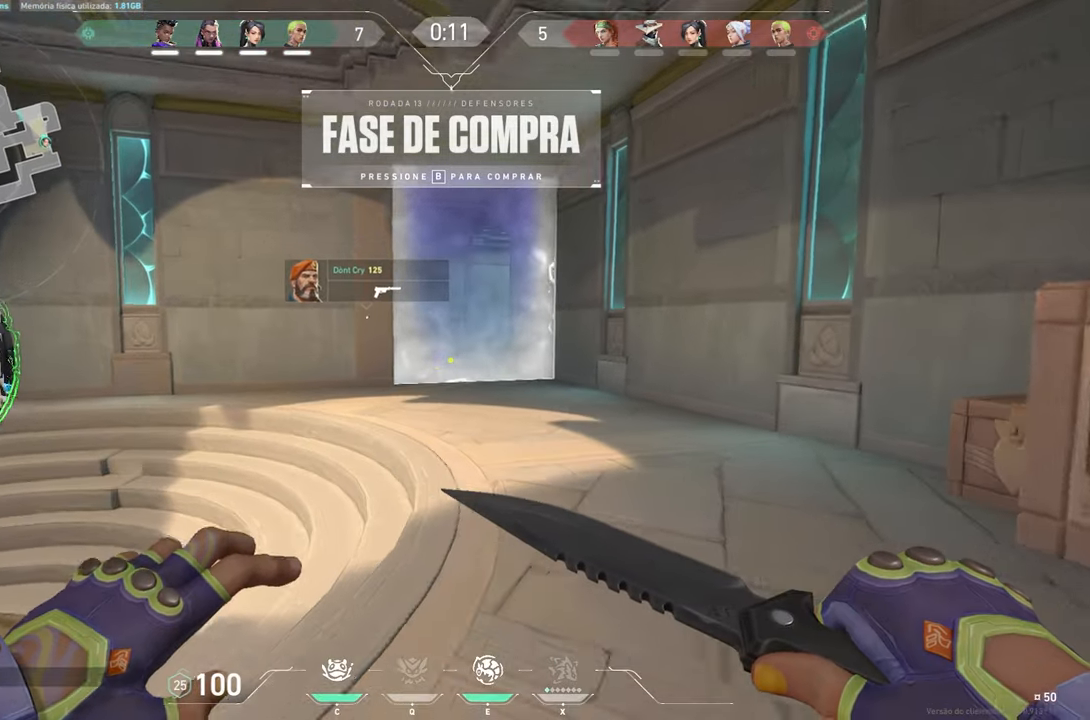
{"keys": ["v", "w"], "mouse": [], "mouse_move": "still", "events": []}
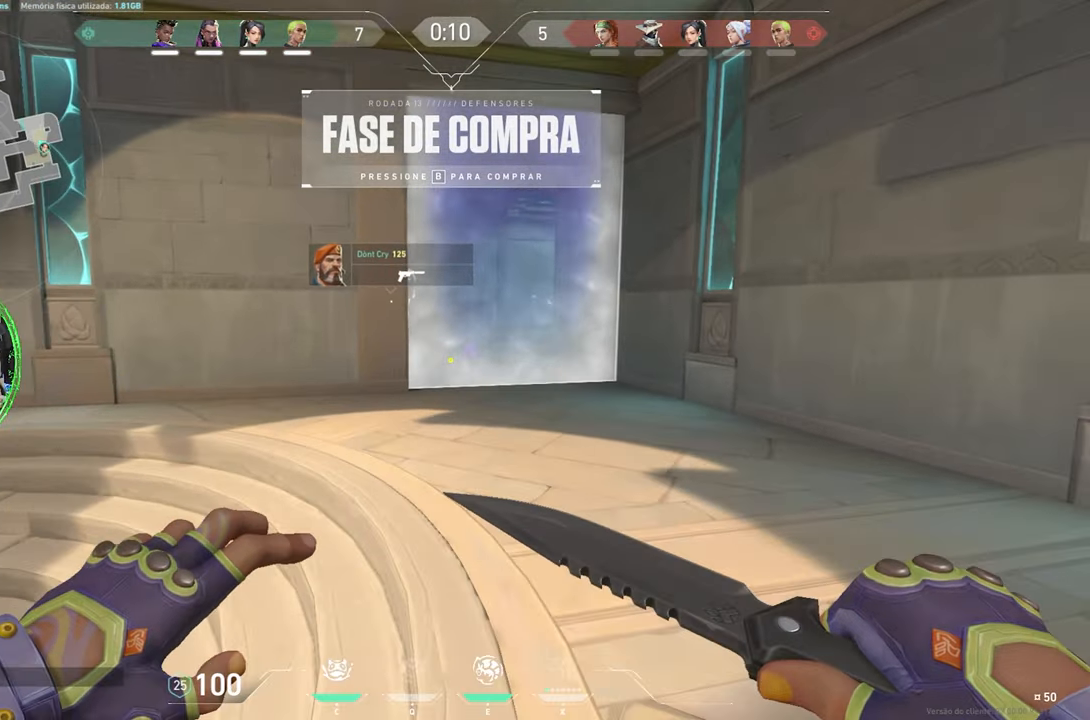
{"keys": ["s", "v"], "mouse": [], "mouse_move": "down-left", "events": [[416, "s", "down"], [416, "w", "up"]]}
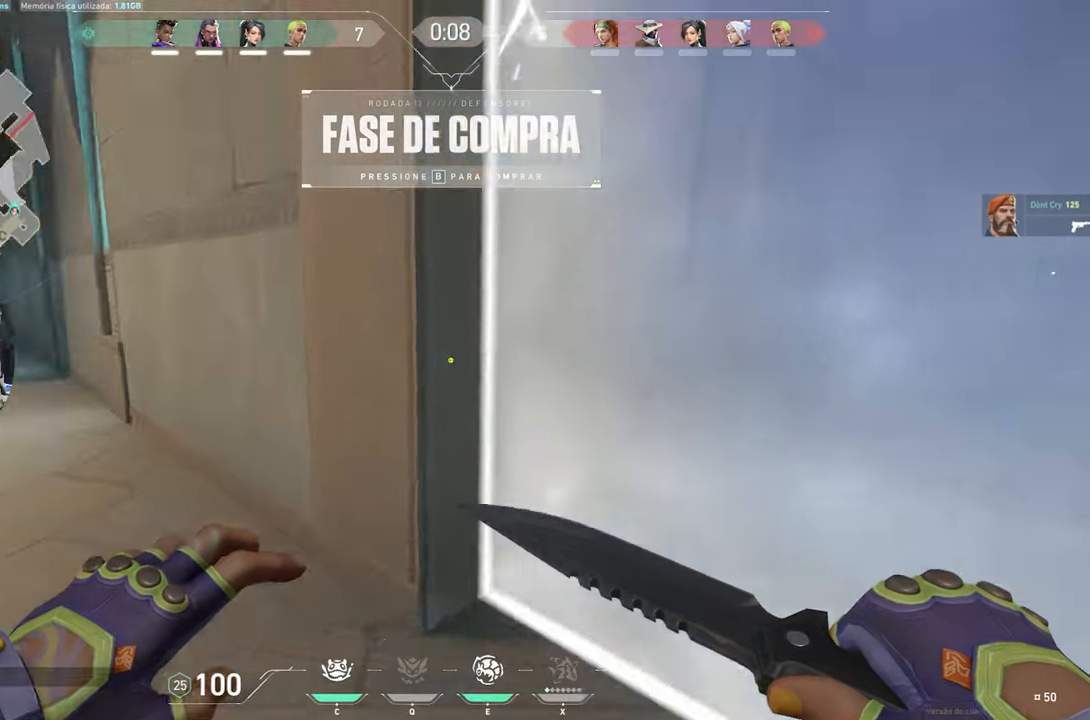
{"keys": ["a", "s", "v"], "mouse": [], "mouse_move": "down-left", "events": [[166, "a", "down"]]}